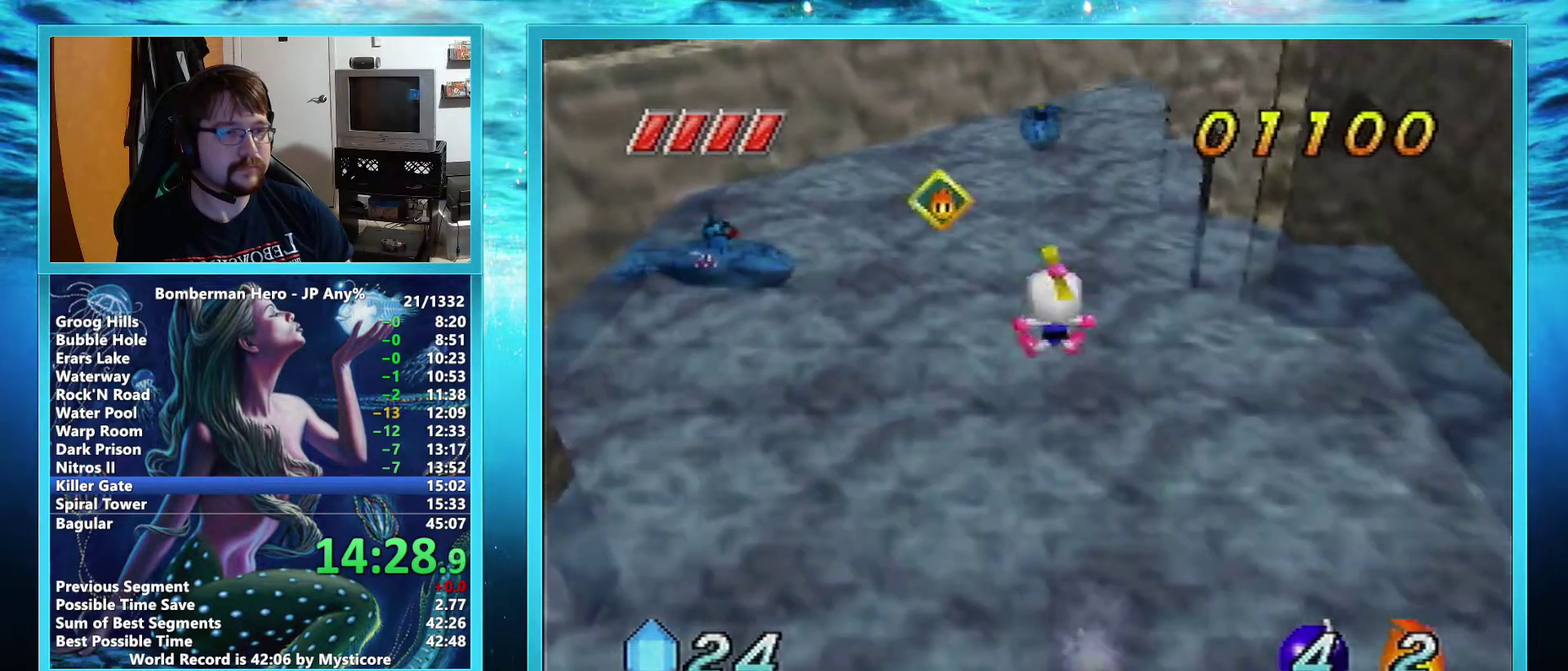
Gameplay with a controller (Nintendo layout); each line is a JSON object with the inputs held at the frame after it. "events" lists button and stick changes between this image and that frame as [ms after this image, input, new state], when the widget could be followed in between. Not read: L3 R3.
{"buttons": ["B"], "left_stick": "up", "events": [[150, "left_stick", "up-left"], [351, "left_stick", "up"]]}
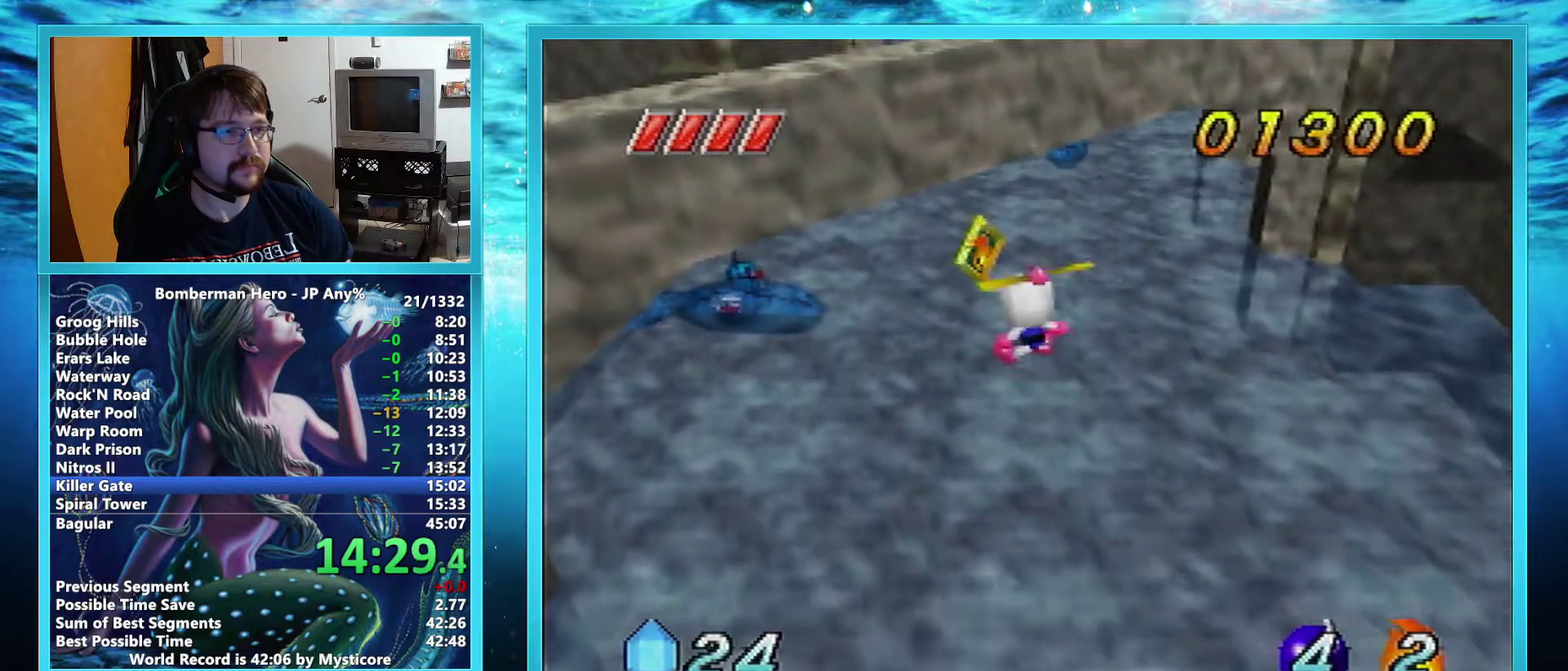
{"buttons": ["B"], "left_stick": "up", "events": []}
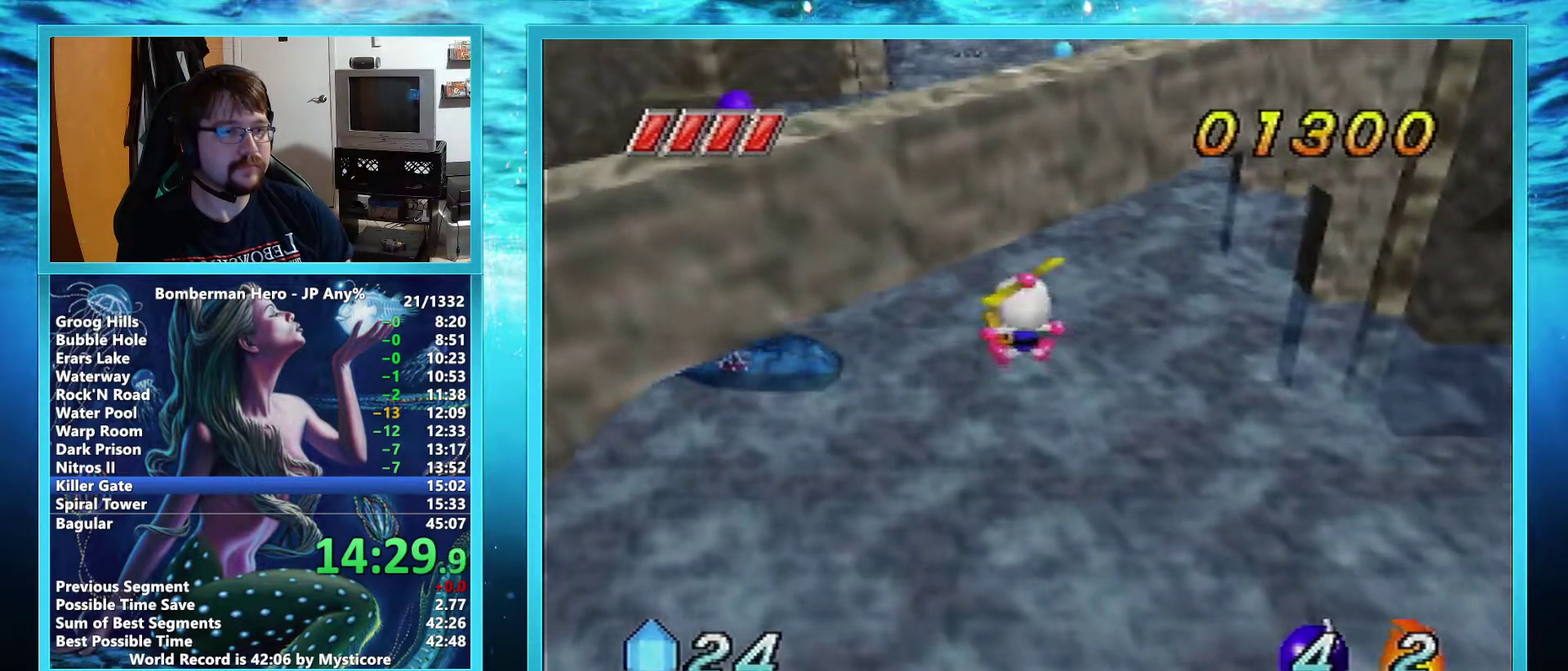
{"buttons": [], "left_stick": "up-left", "events": [[17, "B", "up"], [384, "left_stick", "up-left"]]}
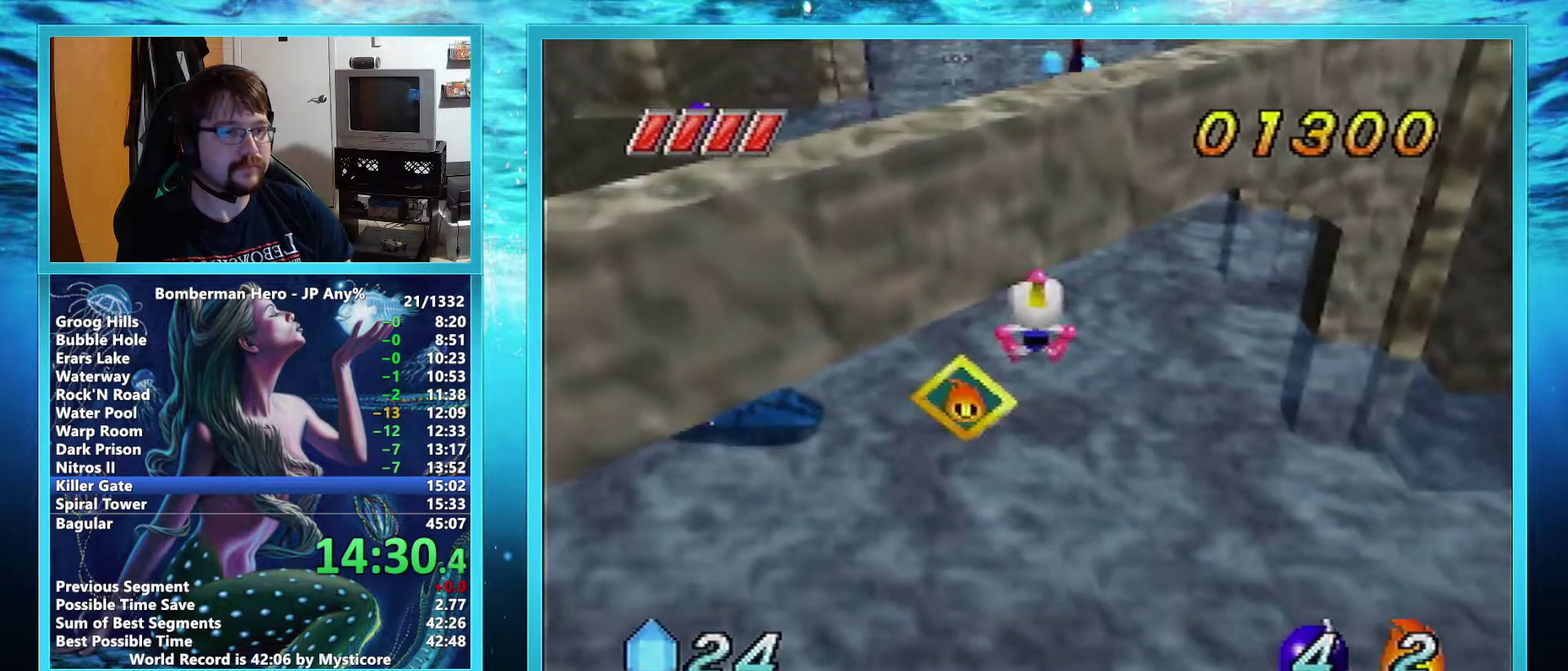
{"buttons": ["B"], "left_stick": "down-right", "events": [[217, "left_stick", "left"], [267, "left_stick", "down"], [367, "left_stick", "down-right"], [400, "B", "down"]]}
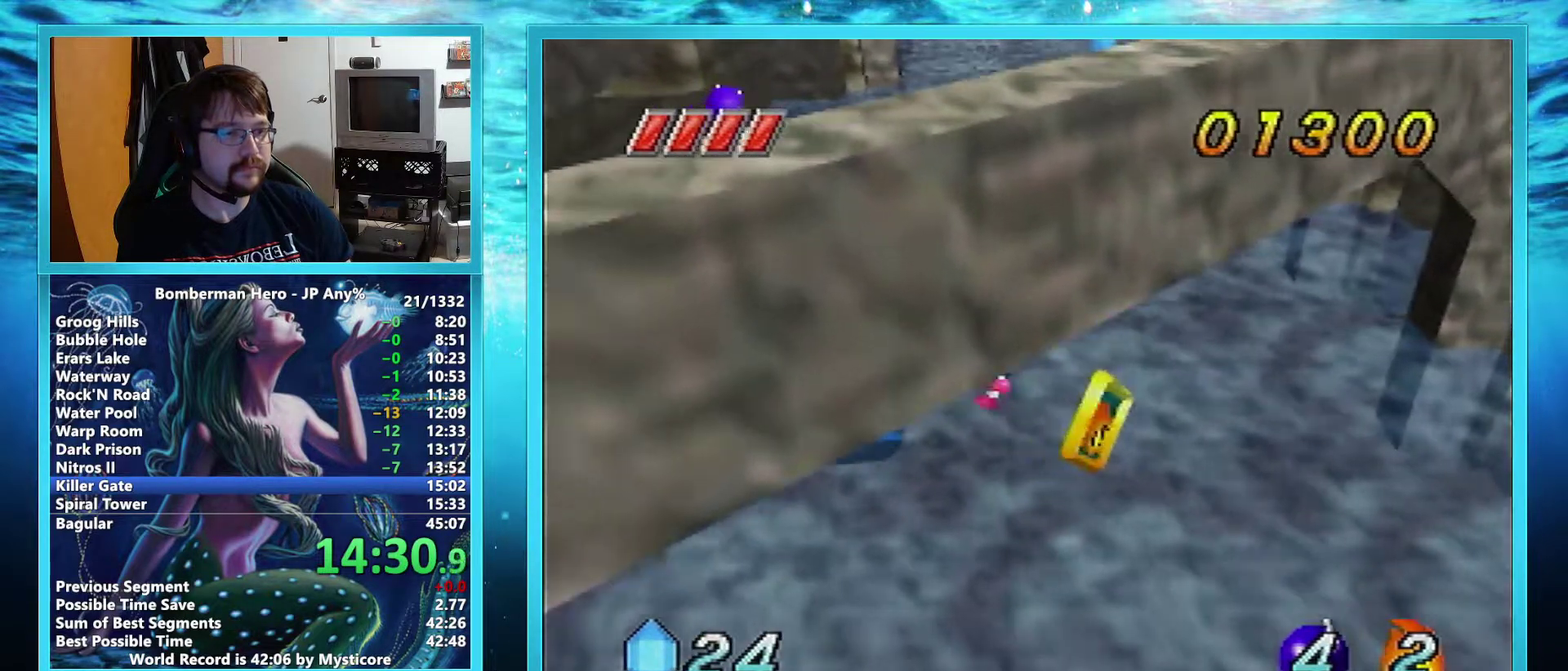
{"buttons": ["A"], "left_stick": "up-left", "events": [[184, "left_stick", "center"], [200, "A", "down"], [200, "B", "up"], [417, "left_stick", "left"], [501, "left_stick", "up-left"]]}
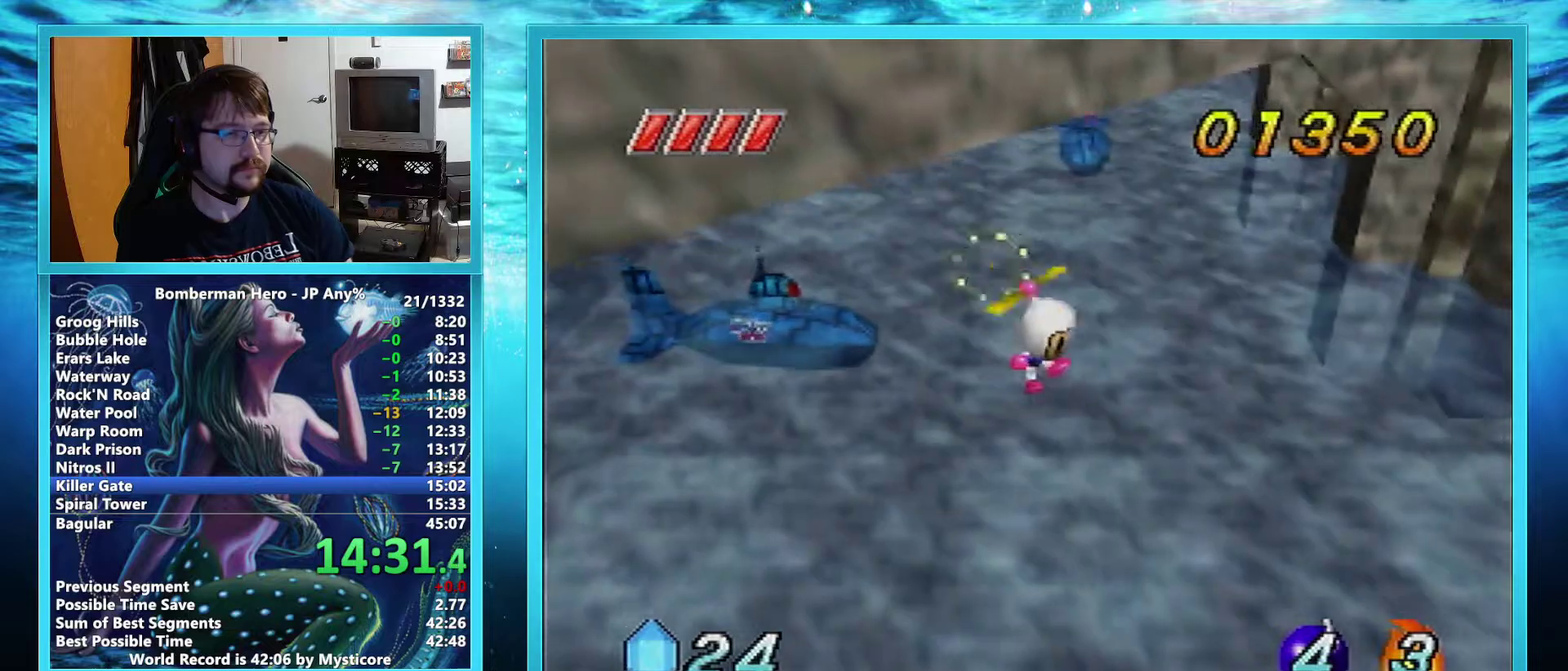
{"buttons": ["B"], "left_stick": "up-left", "events": [[50, "A", "up"], [150, "B", "down"]]}
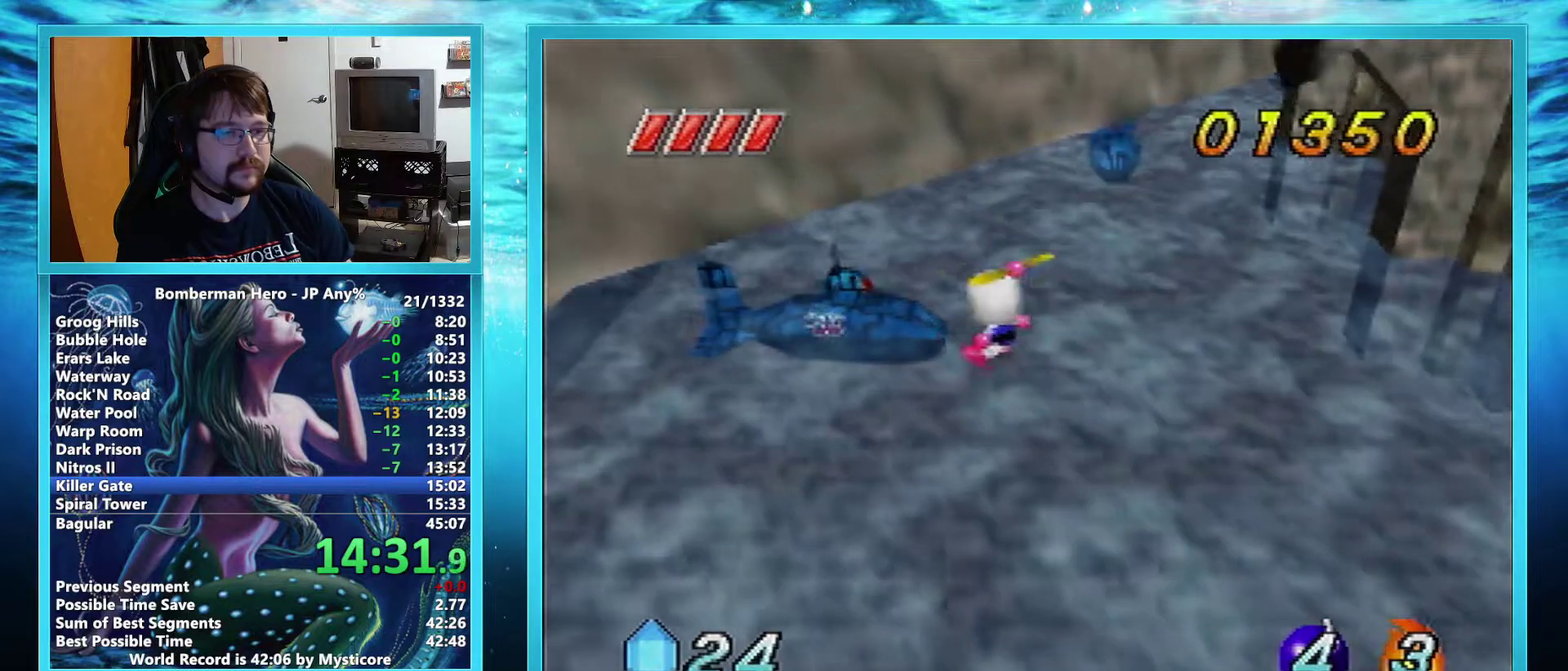
{"buttons": ["B", "L1"], "left_stick": "up", "events": [[351, "left_stick", "up"], [467, "L1", "down"]]}
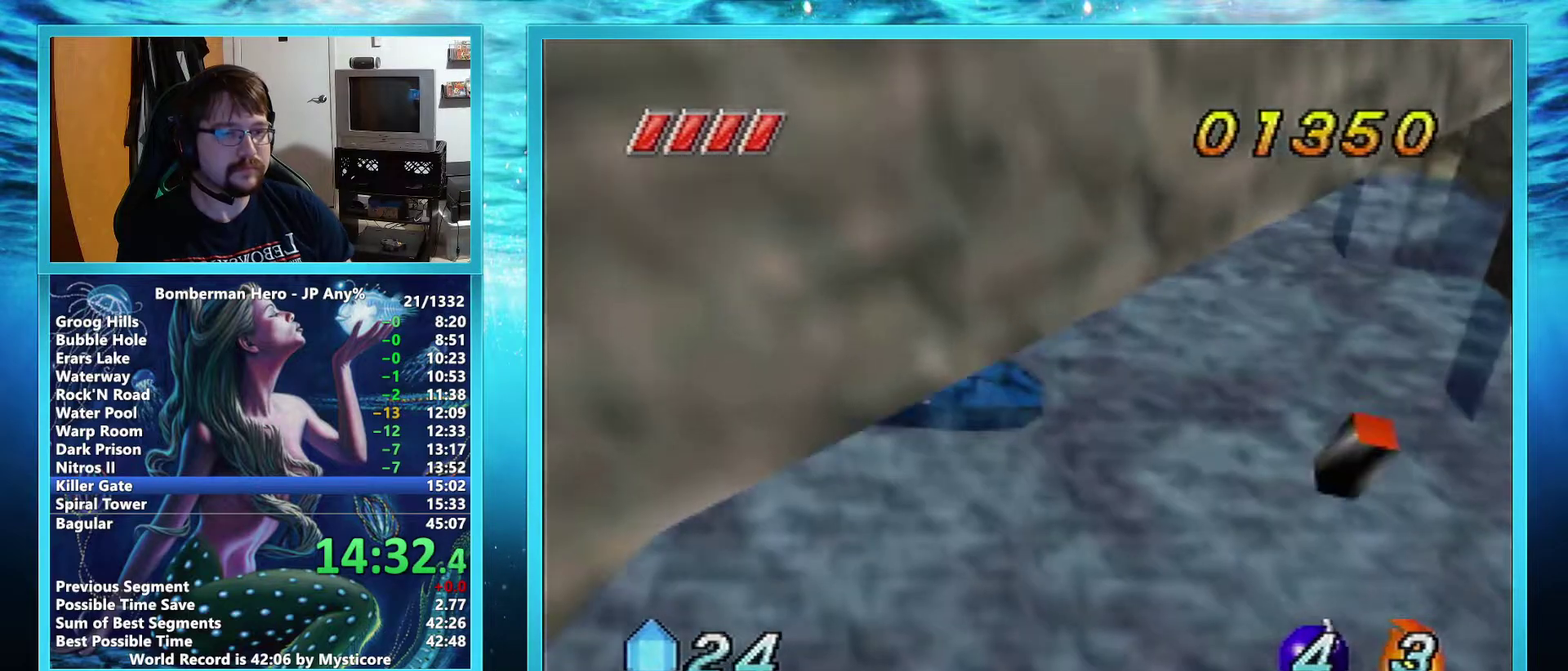
{"buttons": ["B"], "left_stick": "up-left", "events": [[116, "L1", "up"], [217, "L1", "down"], [350, "L1", "up"], [450, "left_stick", "up-left"]]}
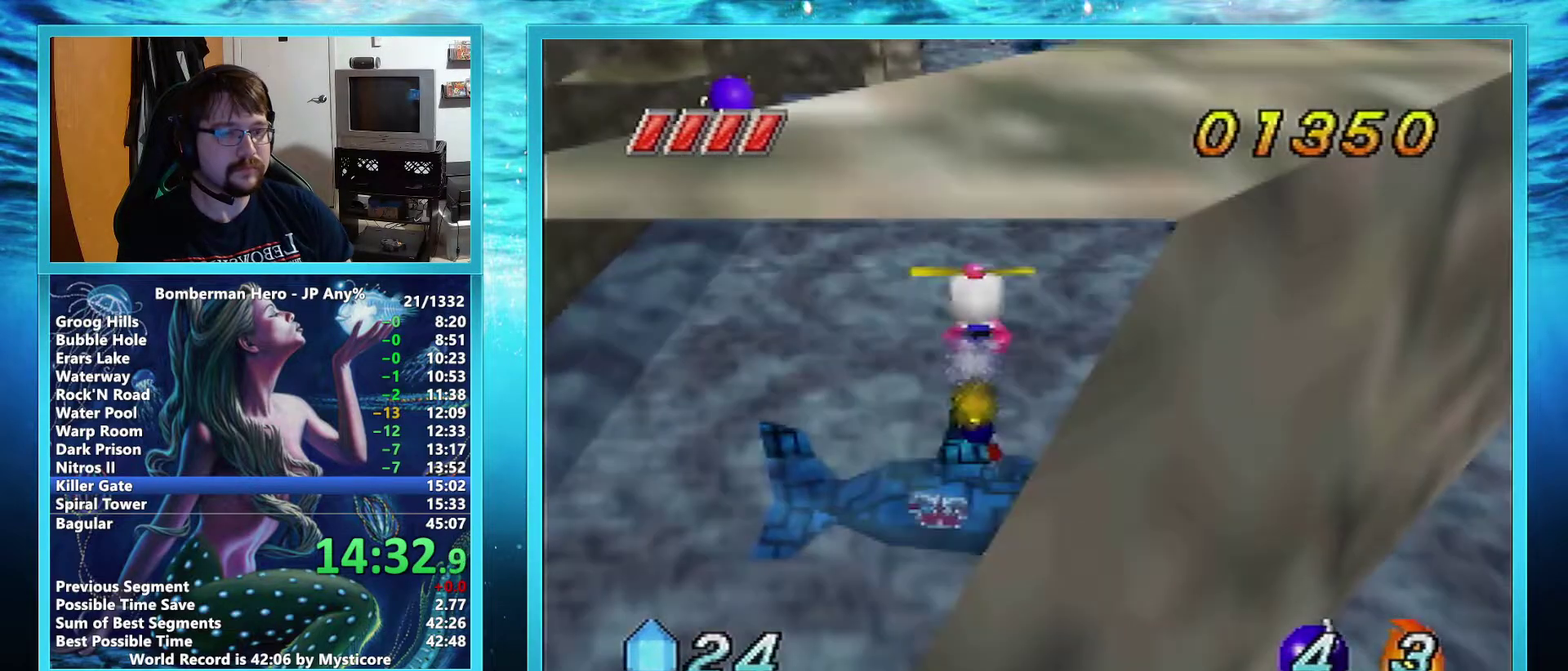
{"buttons": ["A"], "left_stick": "down", "events": [[34, "B", "up"], [50, "A", "down"], [117, "left_stick", "center"], [367, "left_stick", "down-right"], [434, "left_stick", "down"]]}
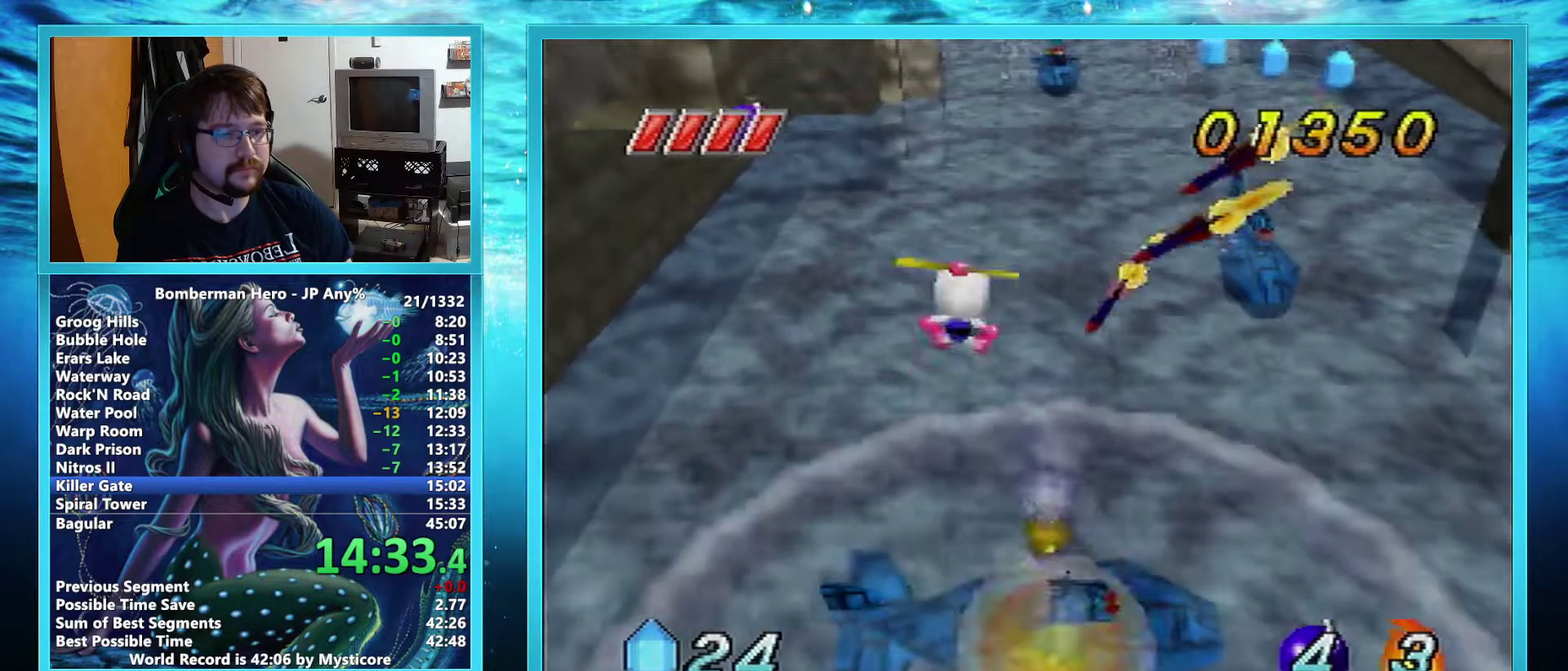
{"buttons": [], "left_stick": "down", "events": [[116, "left_stick", "down-left"], [417, "left_stick", "down"], [500, "A", "up"]]}
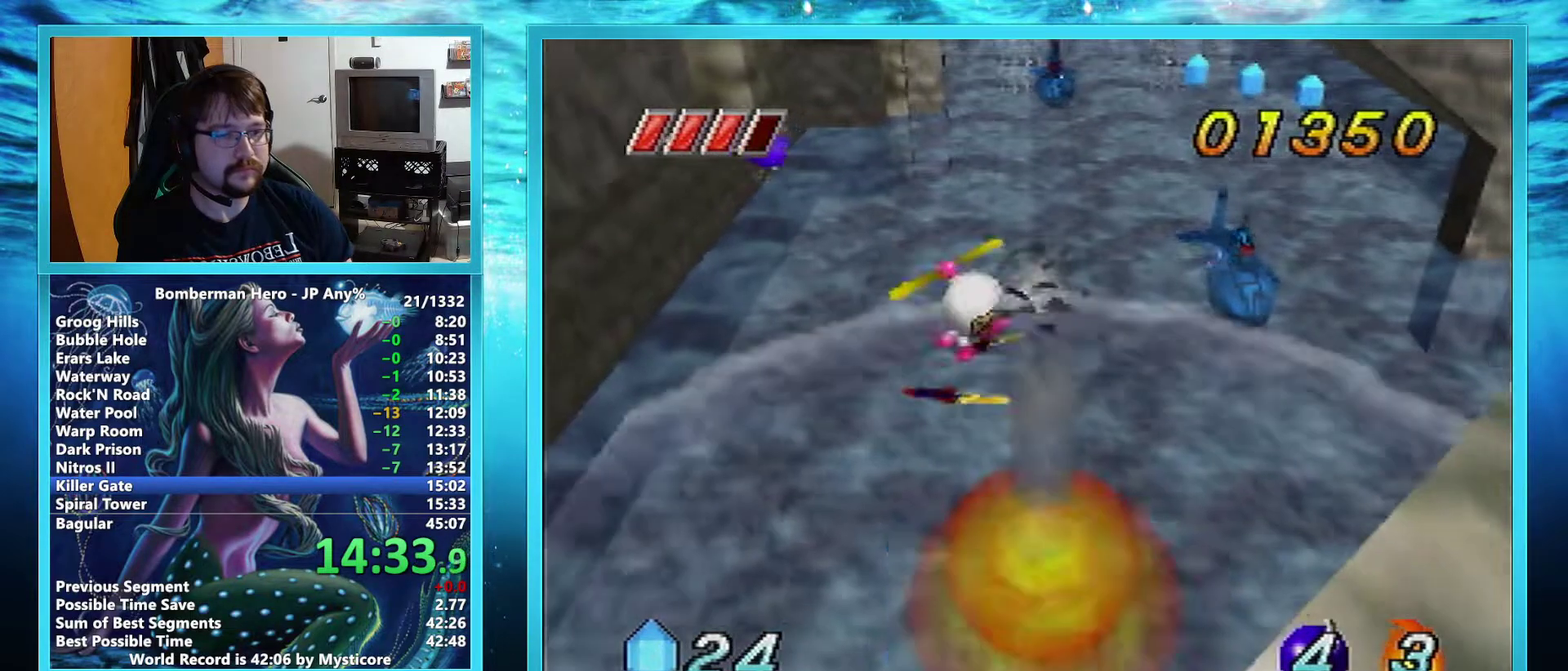
{"buttons": ["B"], "left_stick": "right", "events": [[84, "left_stick", "down-right"], [217, "B", "down"], [317, "L1", "down"], [367, "left_stick", "right"], [417, "L1", "up"]]}
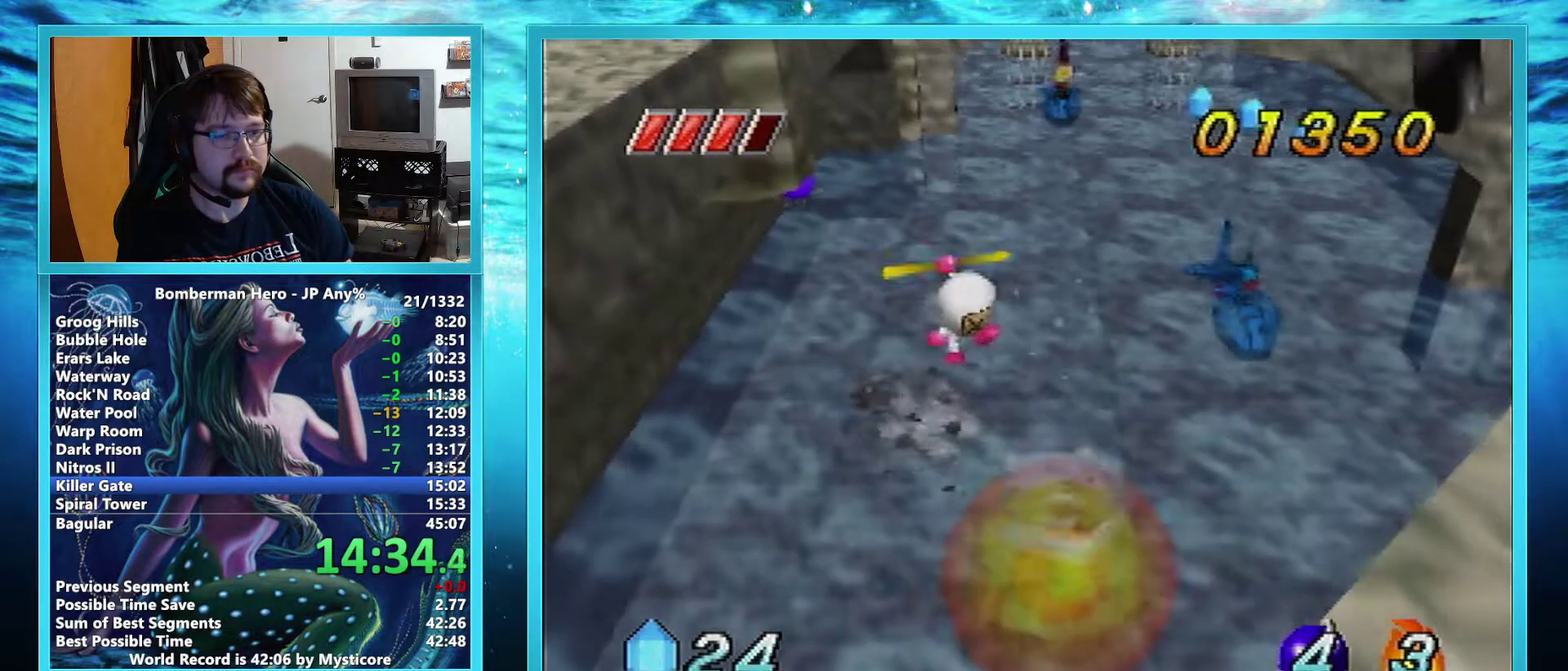
{"buttons": ["B"], "left_stick": "right", "events": [[66, "L1", "down"], [183, "L1", "up"], [283, "L1", "down"], [417, "L1", "up"]]}
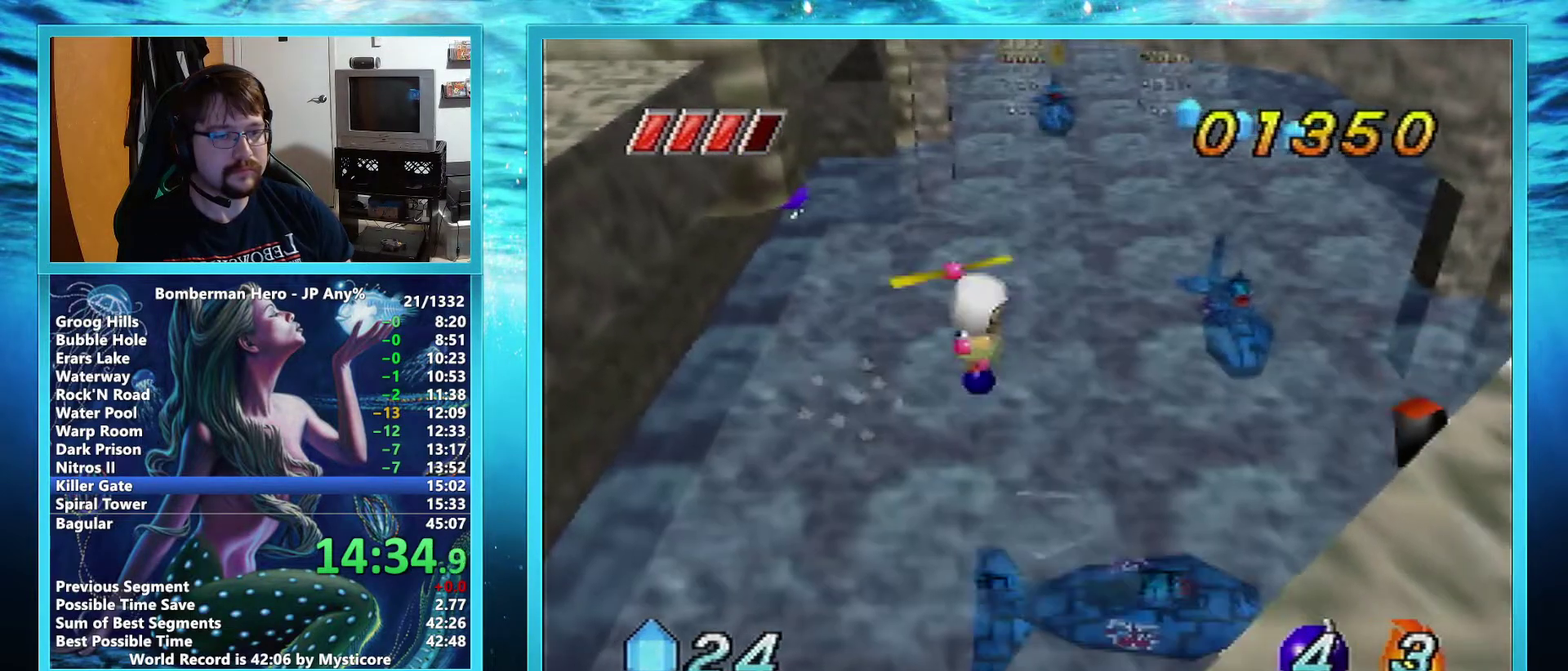
{"buttons": ["B", "L1"], "left_stick": "up-right", "events": [[17, "L1", "down"], [117, "L1", "up"], [250, "L1", "down"], [384, "L1", "up"], [451, "L1", "down"], [467, "left_stick", "up-right"]]}
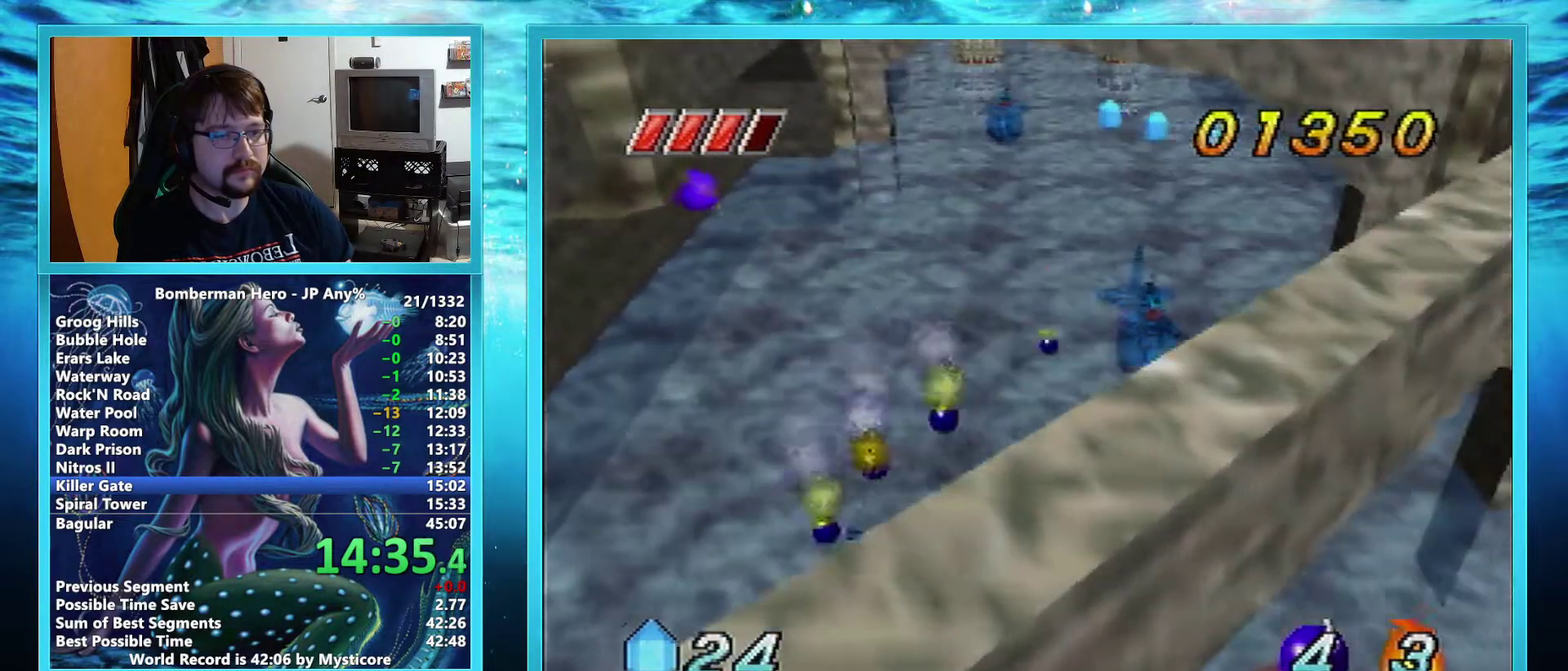
{"buttons": [], "left_stick": "up-right", "events": [[66, "L1", "up"], [200, "A", "down"], [233, "B", "up"], [483, "A", "up"]]}
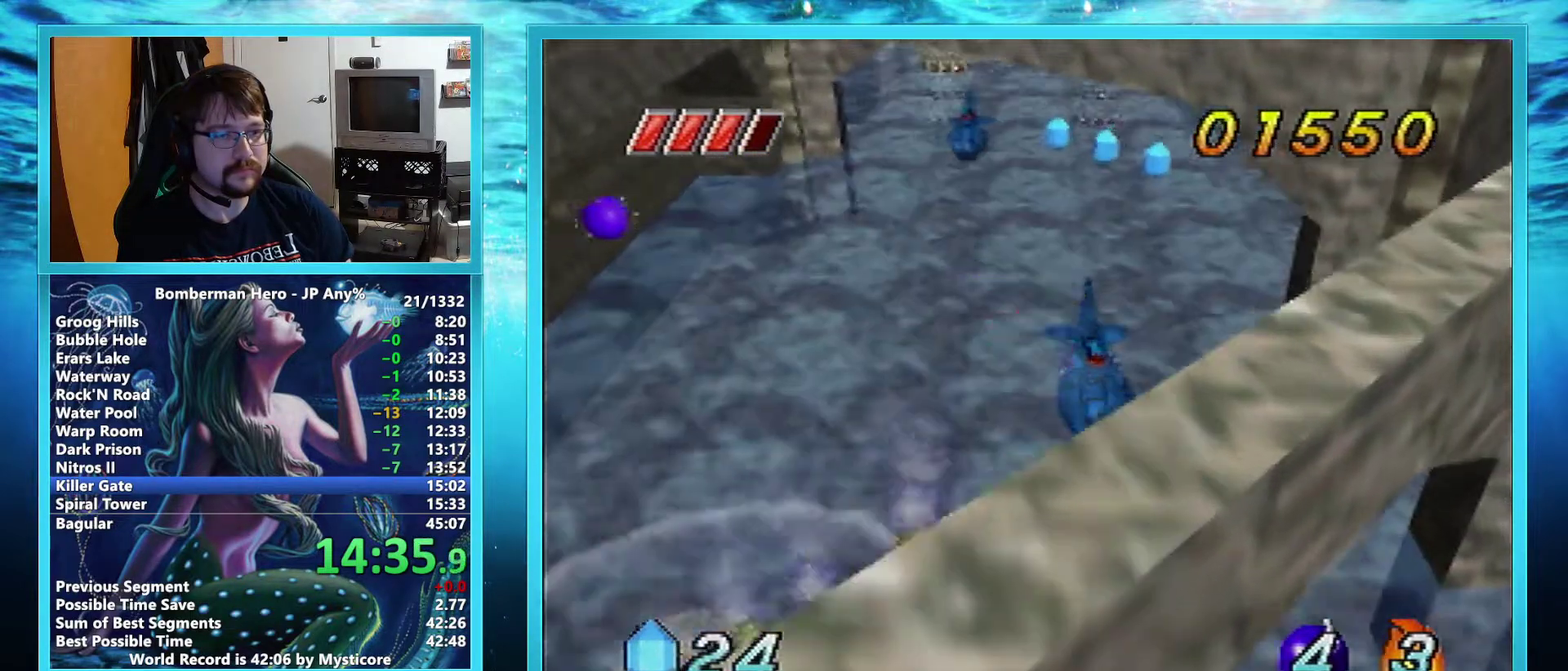
{"buttons": ["B"], "left_stick": "up", "events": [[117, "B", "down"], [200, "left_stick", "up"], [351, "L1", "down"], [467, "L1", "up"]]}
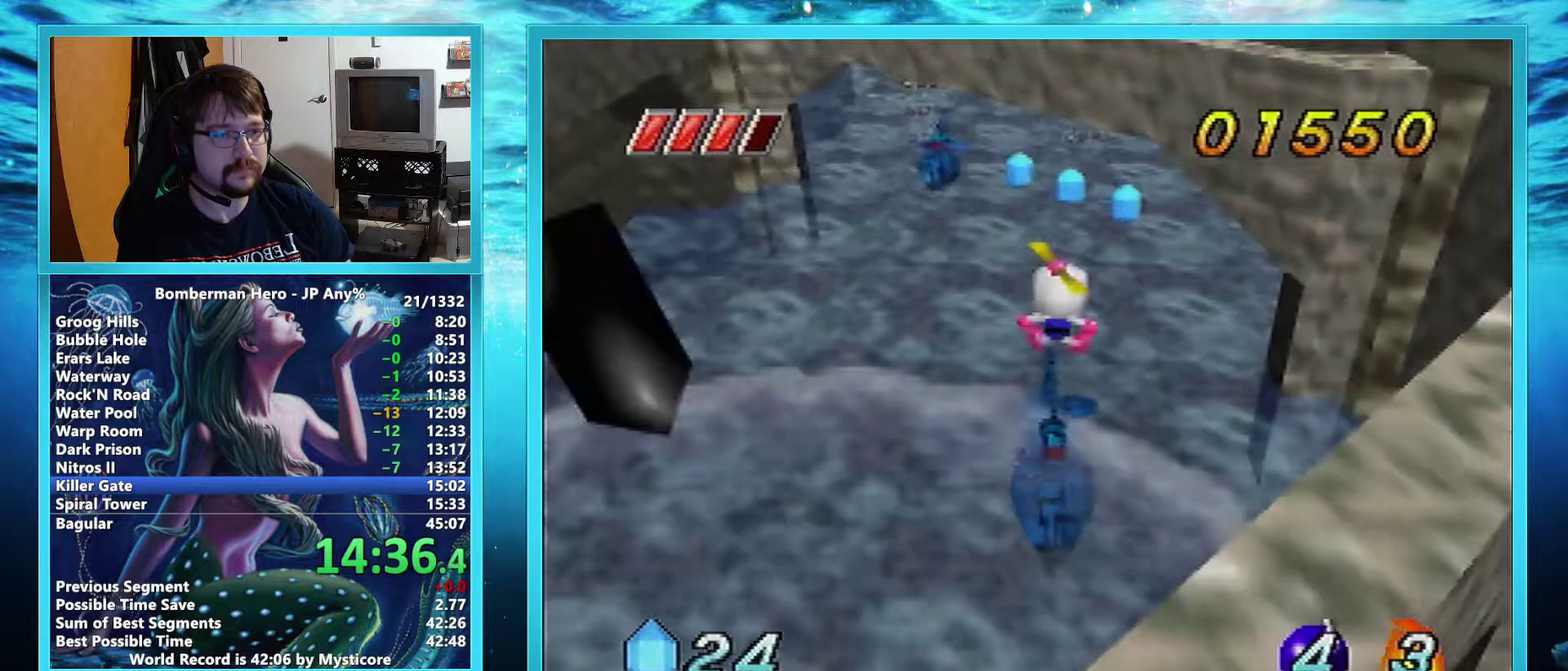
{"buttons": ["B"], "left_stick": "down", "events": [[50, "L1", "down"], [200, "L1", "up"], [250, "left_stick", "up-left"], [317, "left_stick", "left"], [367, "left_stick", "down-left"], [467, "left_stick", "down"]]}
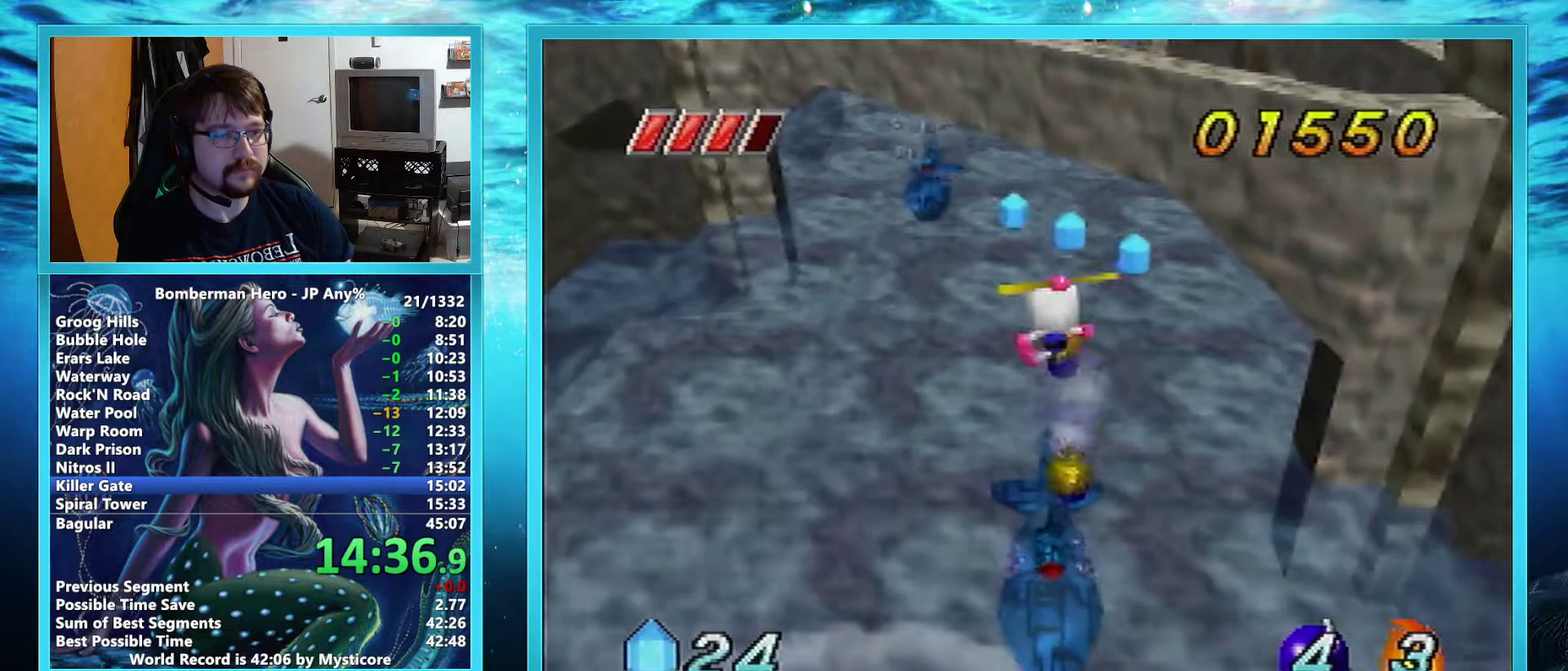
{"buttons": [], "left_stick": "center", "events": [[234, "B", "up"], [317, "left_stick", "down-right"], [451, "left_stick", "center"]]}
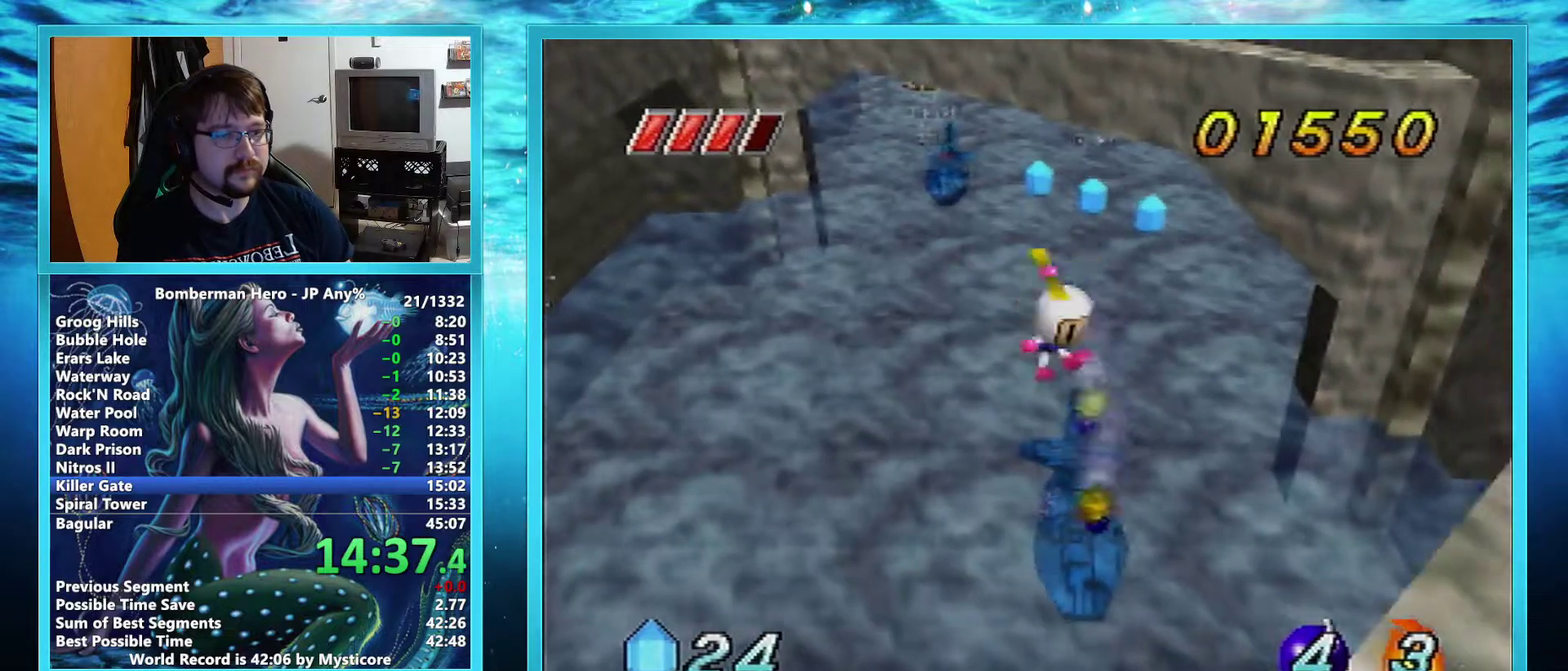
{"buttons": ["B", "L1"], "left_stick": "up", "events": [[33, "B", "down"], [67, "left_stick", "up-right"], [117, "left_stick", "up"], [234, "L1", "down"], [350, "L1", "up"], [467, "L1", "down"]]}
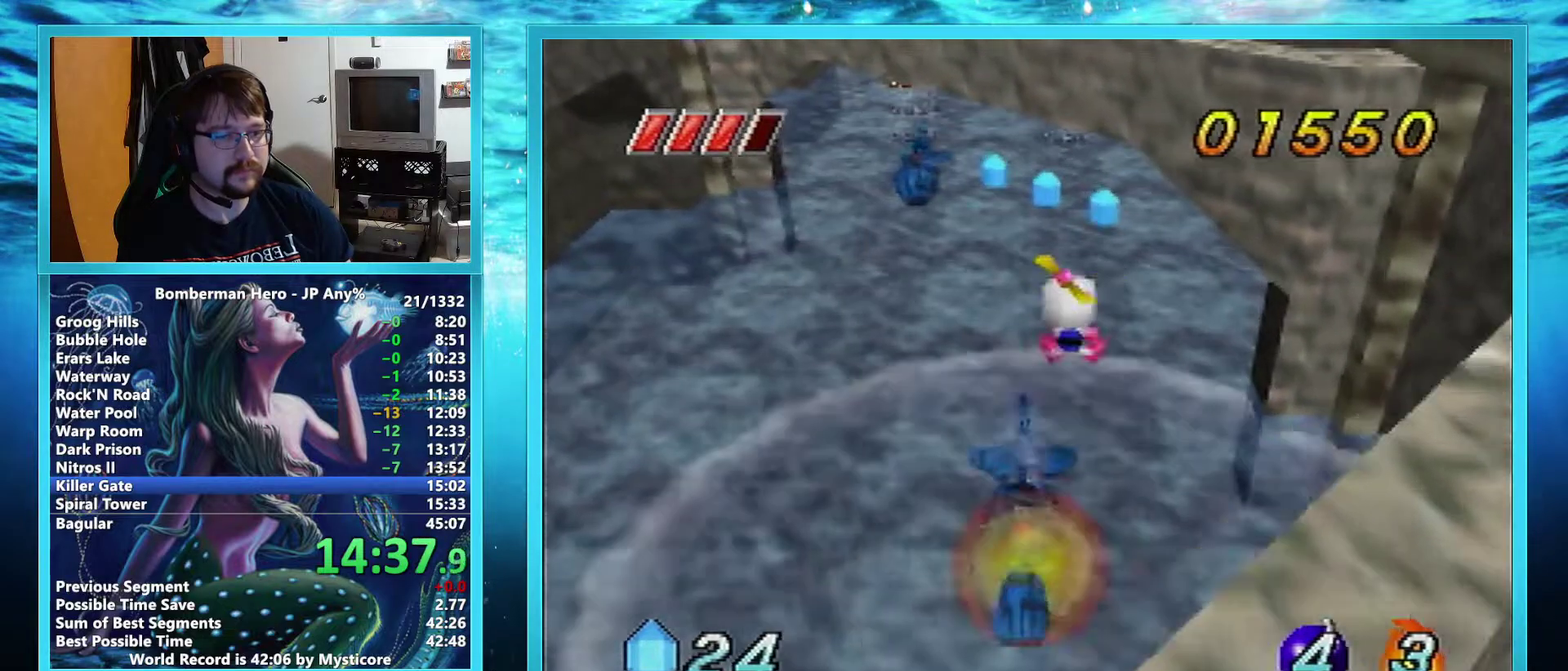
{"buttons": ["B"], "left_stick": "up-left", "events": [[67, "L1", "up"], [134, "L1", "down"], [251, "left_stick", "up-left"], [267, "L1", "up"], [334, "L1", "down"], [468, "L1", "up"]]}
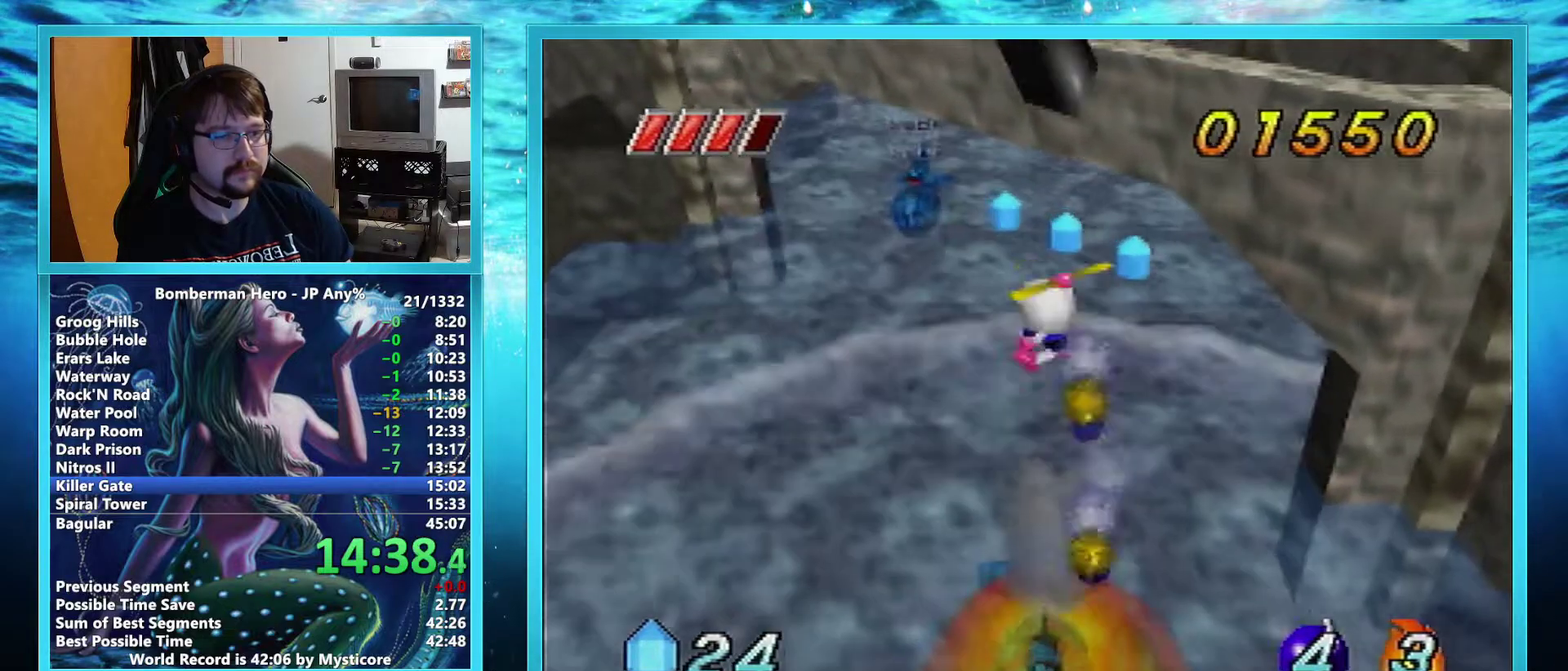
{"buttons": ["B"], "left_stick": "up-left", "events": [[33, "L1", "down"], [200, "L1", "up"]]}
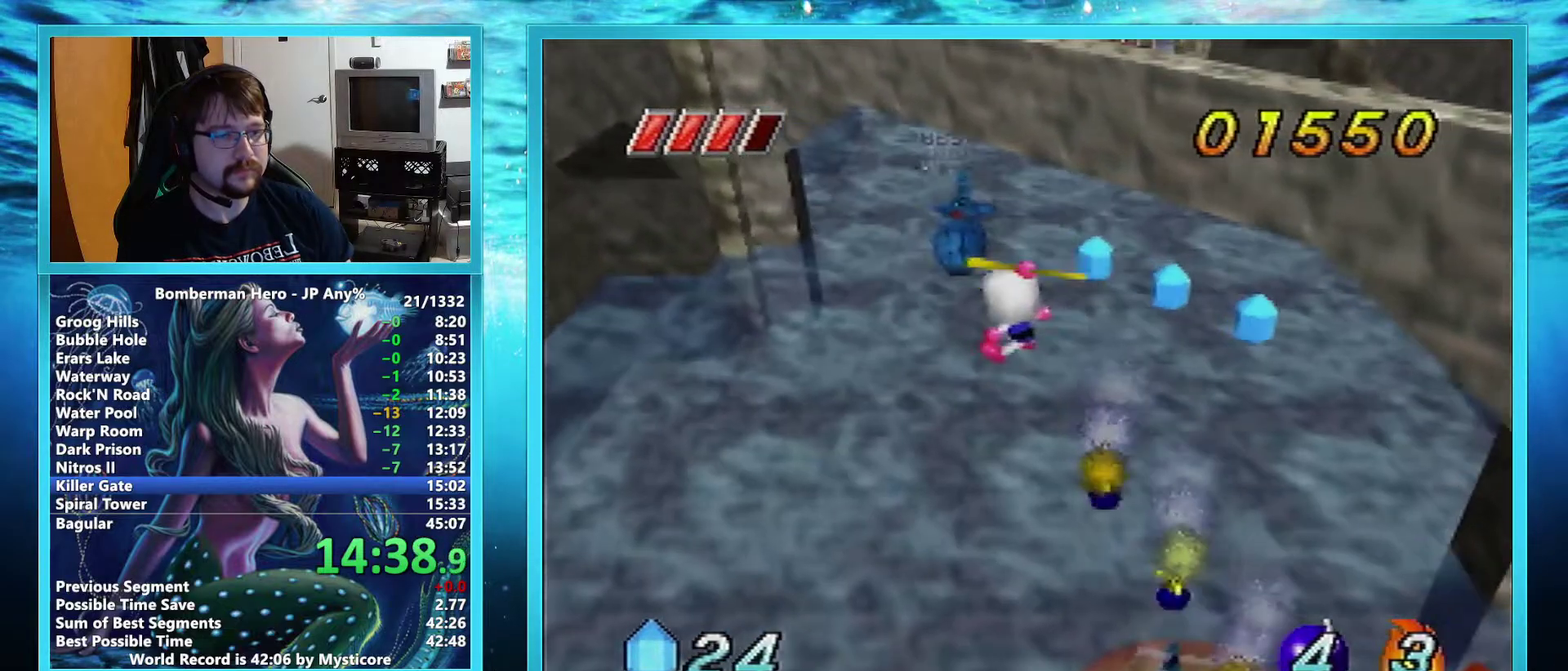
{"buttons": [], "left_stick": "up", "events": [[134, "left_stick", "up"], [451, "B", "up"]]}
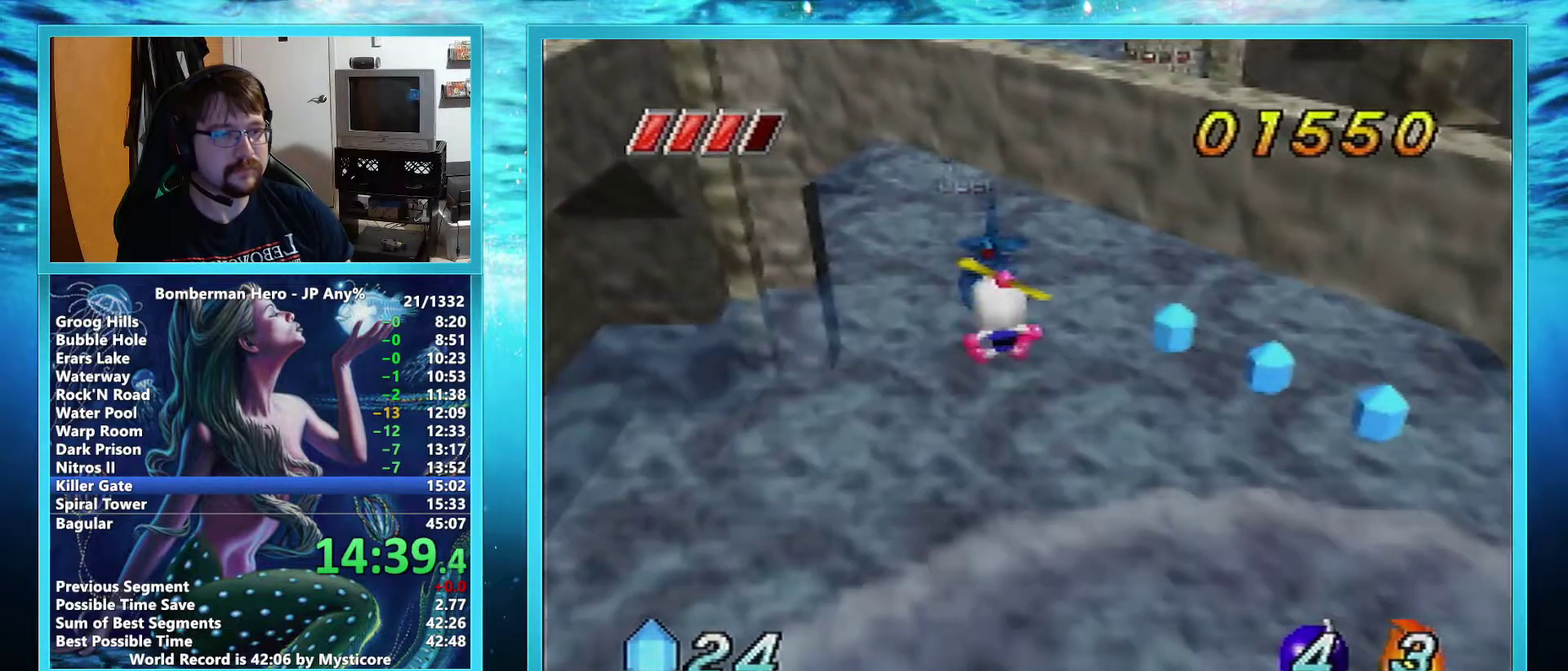
{"buttons": ["B"], "left_stick": "up", "events": [[500, "B", "down"]]}
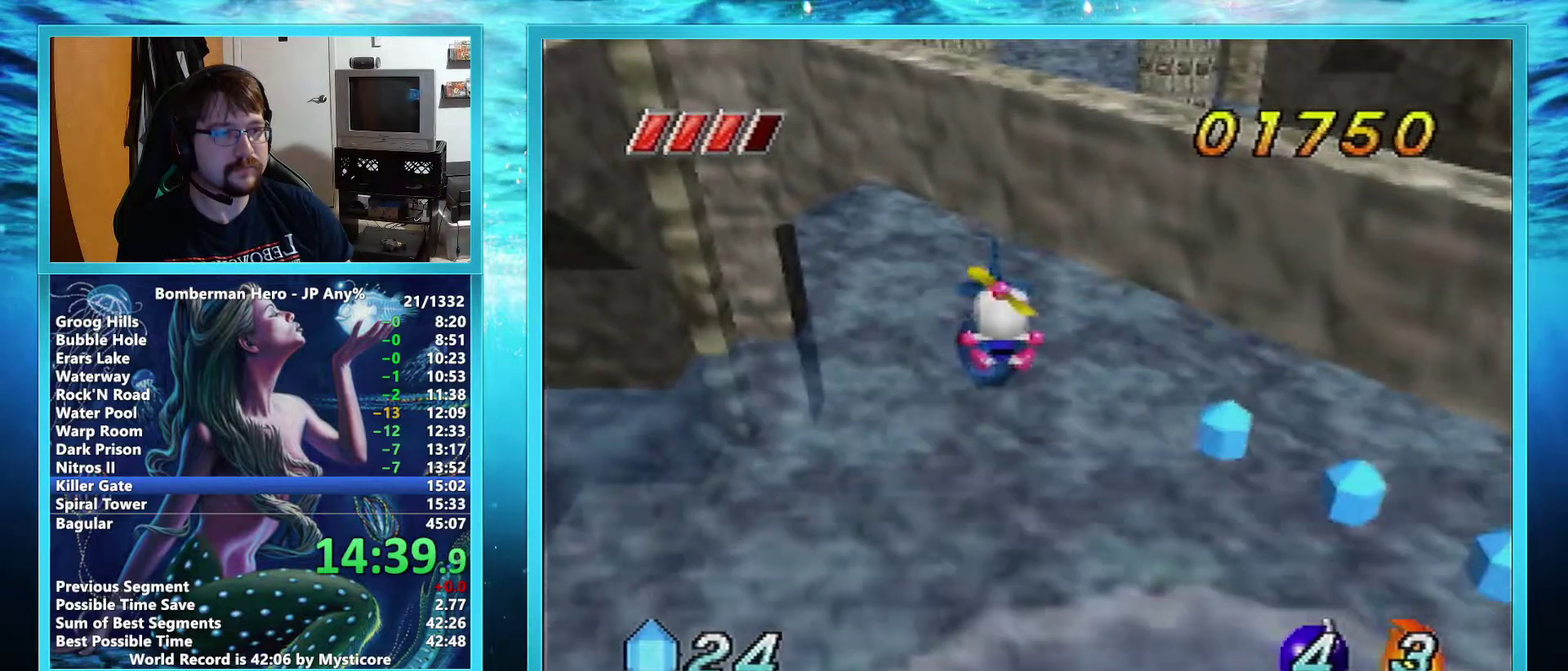
{"buttons": ["B", "L1"], "left_stick": "up", "events": [[234, "L1", "down"], [401, "L1", "up"], [501, "L1", "down"]]}
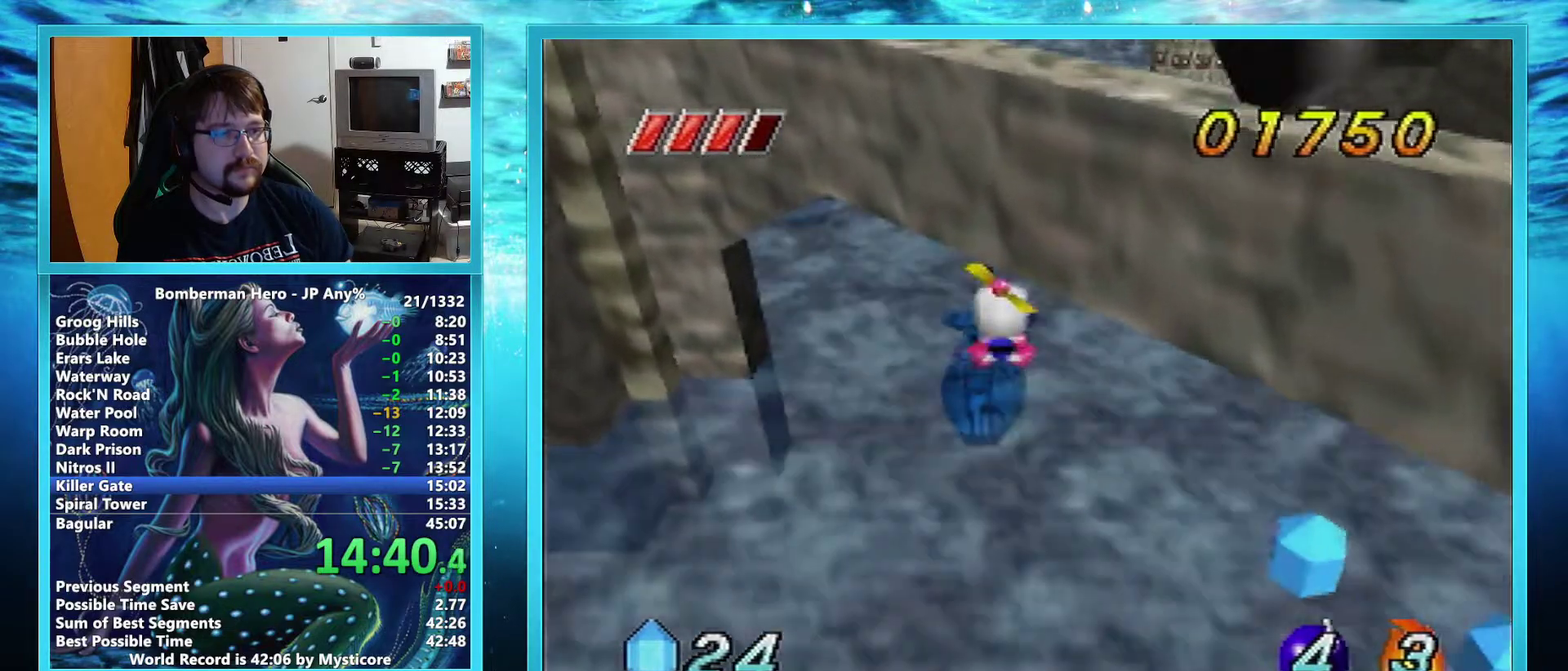
{"buttons": ["B"], "left_stick": "down-left", "events": [[117, "L1", "up"], [200, "L1", "down"], [334, "L1", "up"], [350, "left_stick", "up-left"], [417, "left_stick", "down-left"]]}
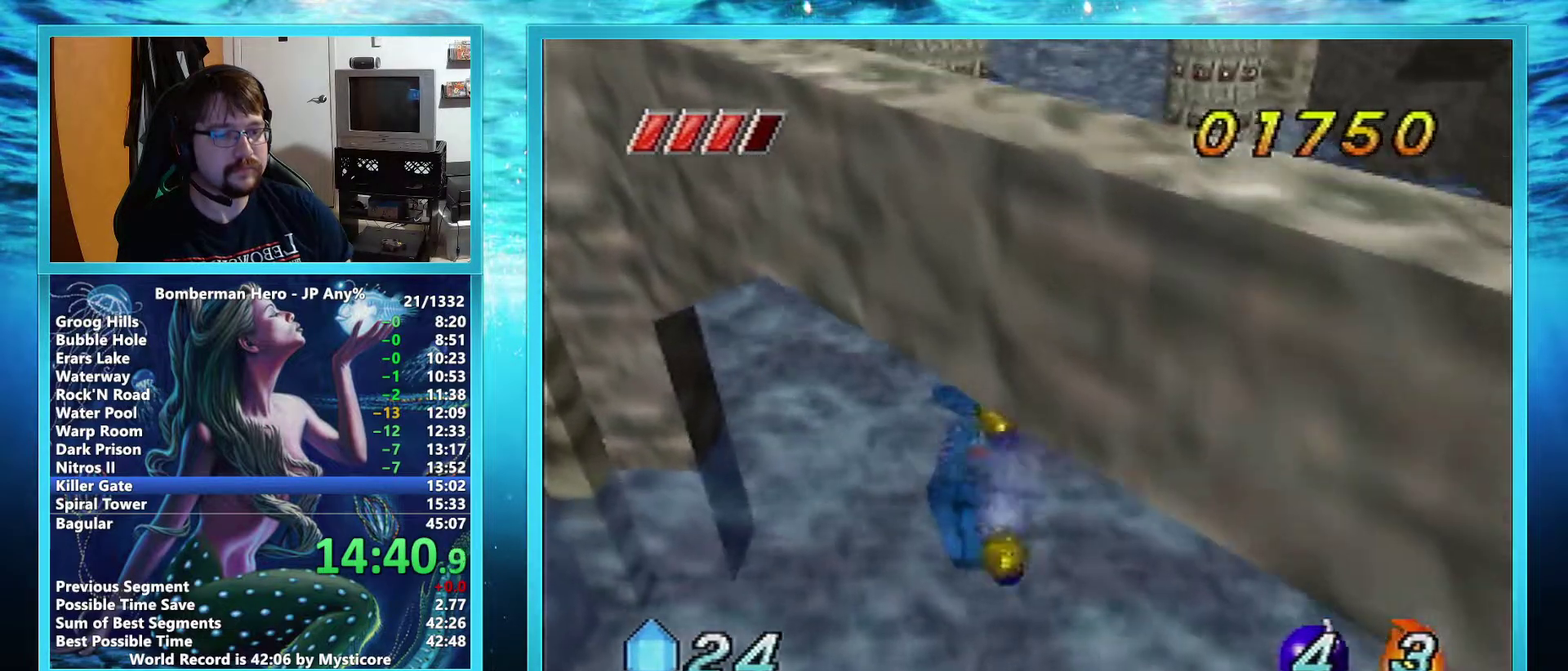
{"buttons": ["B"], "left_stick": "down-right", "events": [[34, "left_stick", "down"], [434, "left_stick", "down-right"]]}
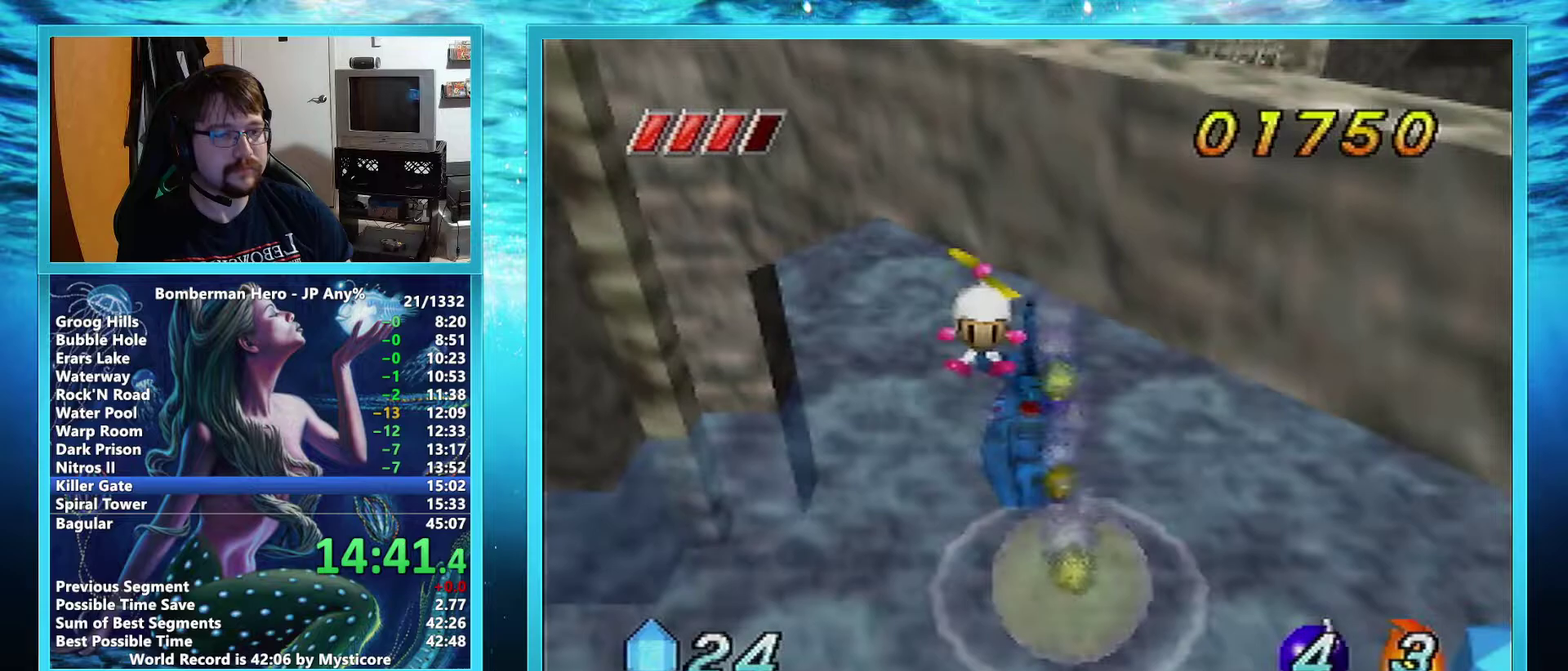
{"buttons": ["B", "L1"], "left_stick": "up", "events": [[83, "left_stick", "center"], [150, "left_stick", "up"], [200, "L1", "down"], [350, "L1", "up"], [434, "L1", "down"]]}
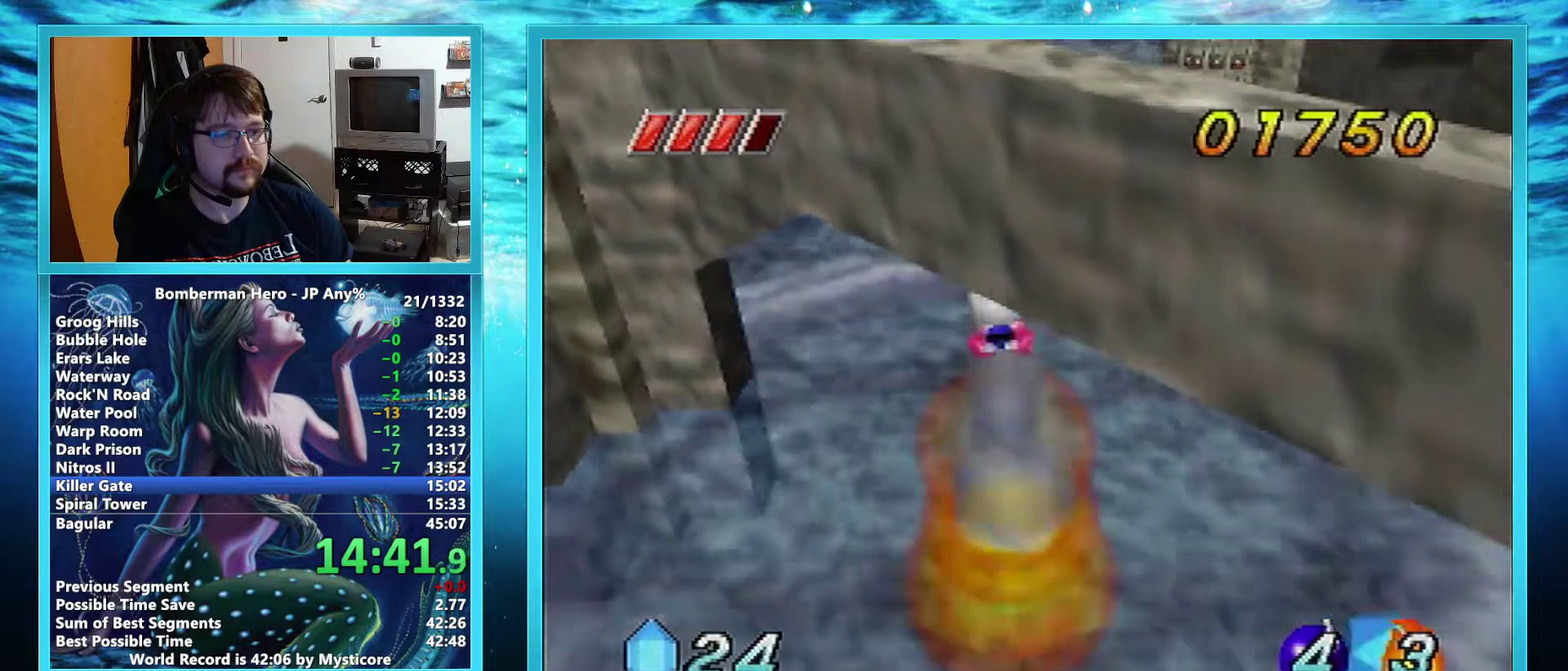
{"buttons": ["B"], "left_stick": "up", "events": [[34, "L1", "up"], [101, "L1", "down"], [251, "L1", "up"], [384, "L1", "down"], [468, "L1", "up"]]}
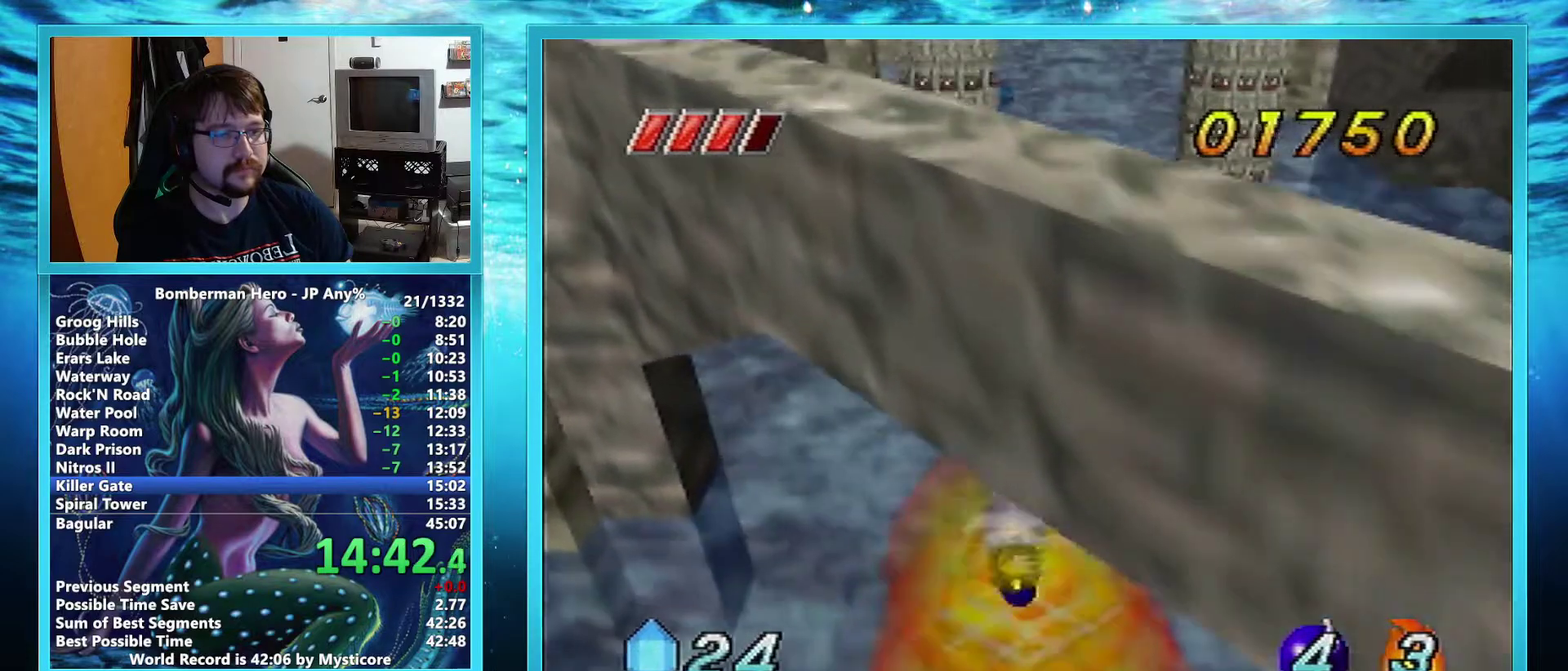
{"buttons": ["B"], "left_stick": "up", "events": [[83, "L1", "down"], [167, "L1", "up"], [250, "L1", "down"], [384, "L1", "up"]]}
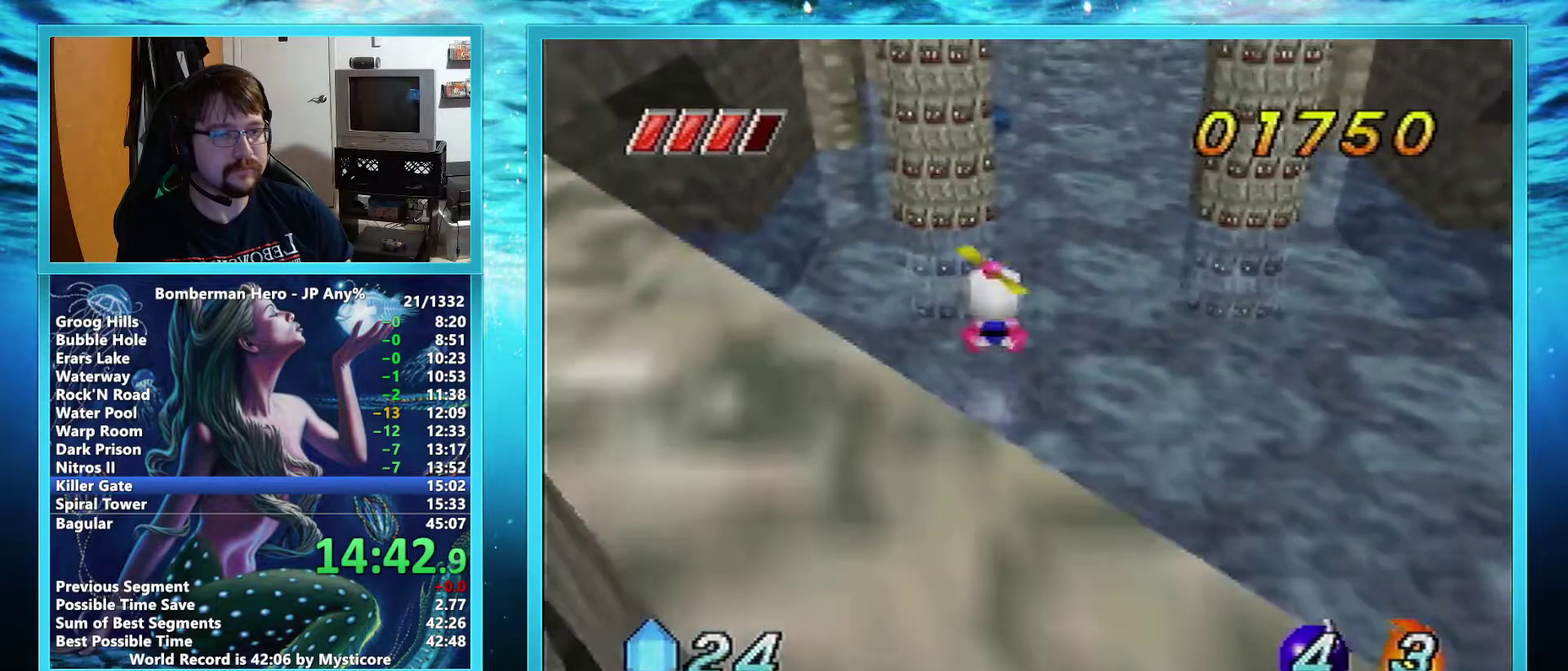
{"buttons": ["B"], "left_stick": "up", "events": []}